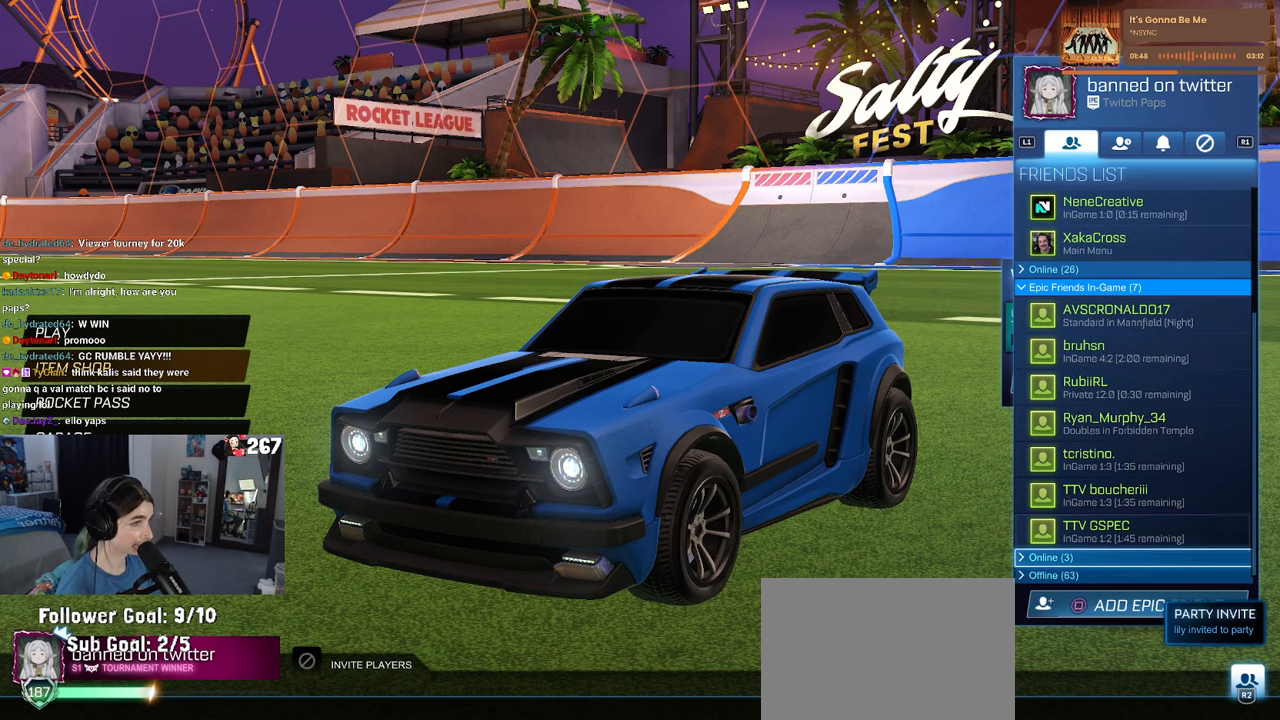
Gameplay with a controller (PlayStation layout); each line is a JSON object with the inputs held at the frame after it. "events" lists button and stick changes between this image and that frame as [ms after this image, input, new state], when the widget could be followed in between.
{"buttons": [], "left_stick": "center", "right_stick": "center", "events": [[67, "DPAD_DOWN", "up"], [384, "DPAD_DOWN", "down"], [500, "DPAD_DOWN", "up"]]}
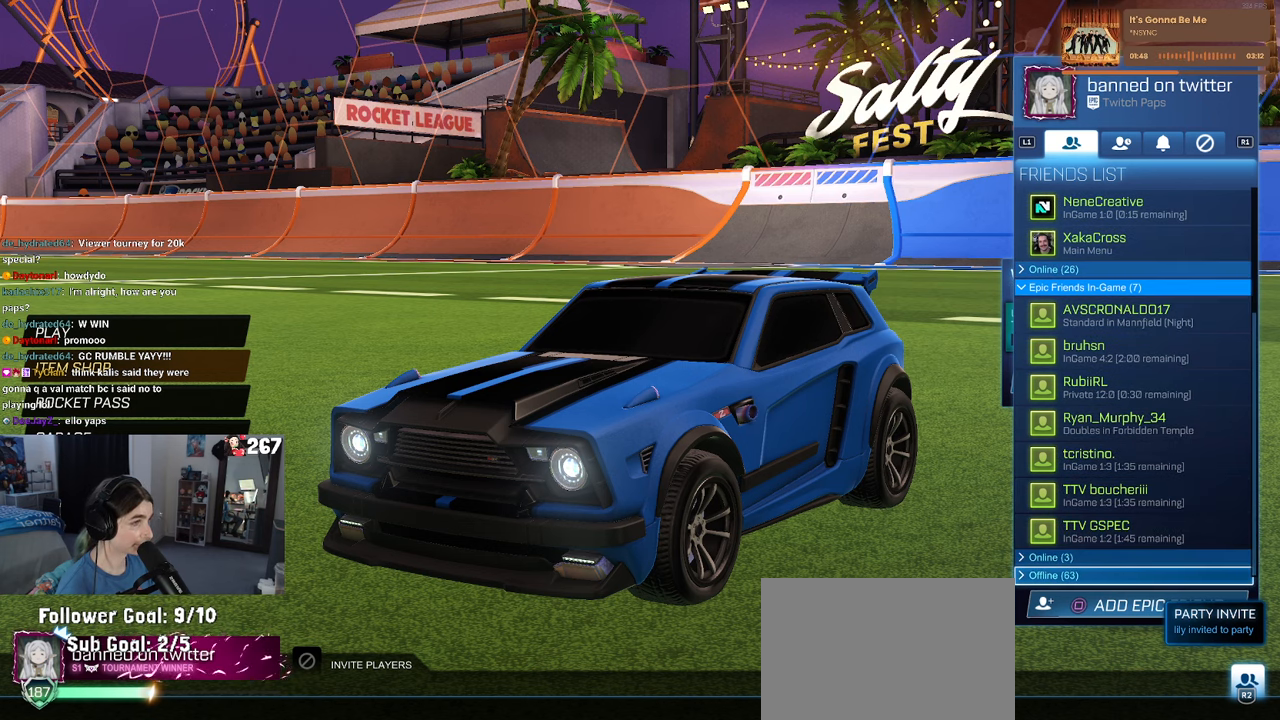
{"buttons": ["DPAD_UP"], "left_stick": "center", "right_stick": "center", "events": [[434, "DPAD_UP", "down"]]}
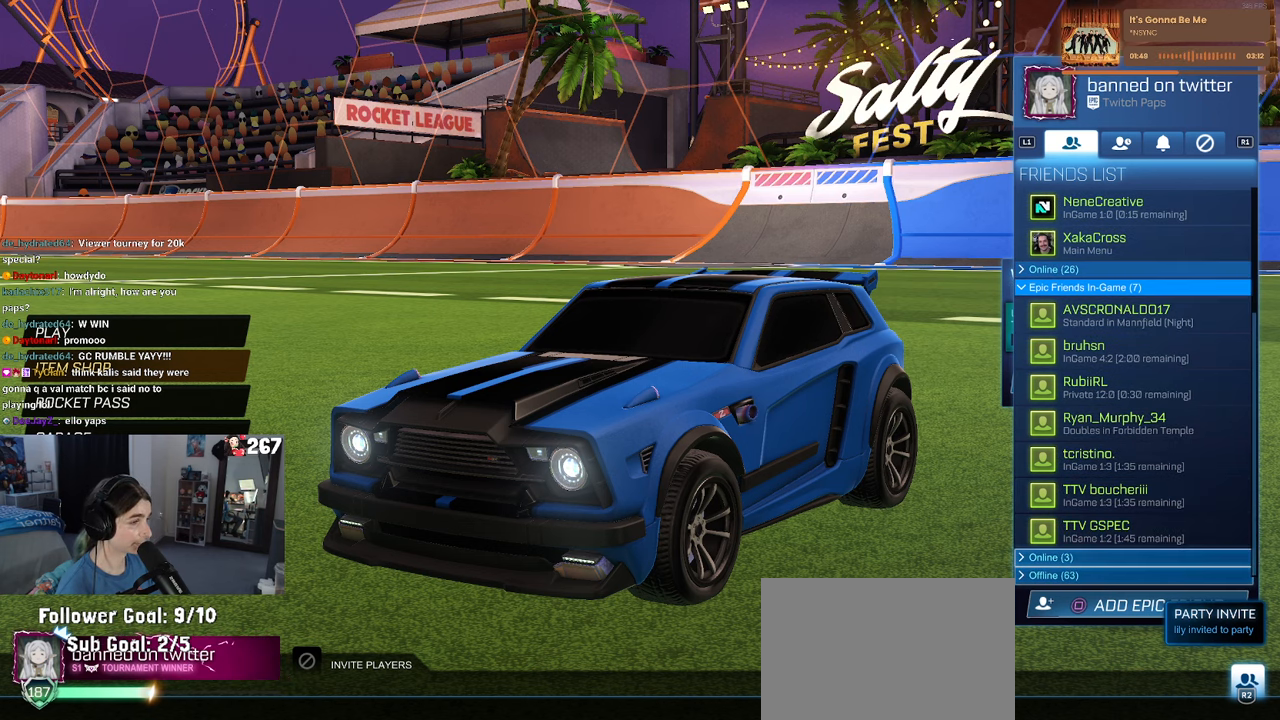
{"buttons": ["DPAD_UP"], "left_stick": "center", "right_stick": "center", "events": [[67, "DPAD_UP", "up"], [217, "DPAD_UP", "down"], [334, "DPAD_UP", "up"], [384, "DPAD_UP", "down"]]}
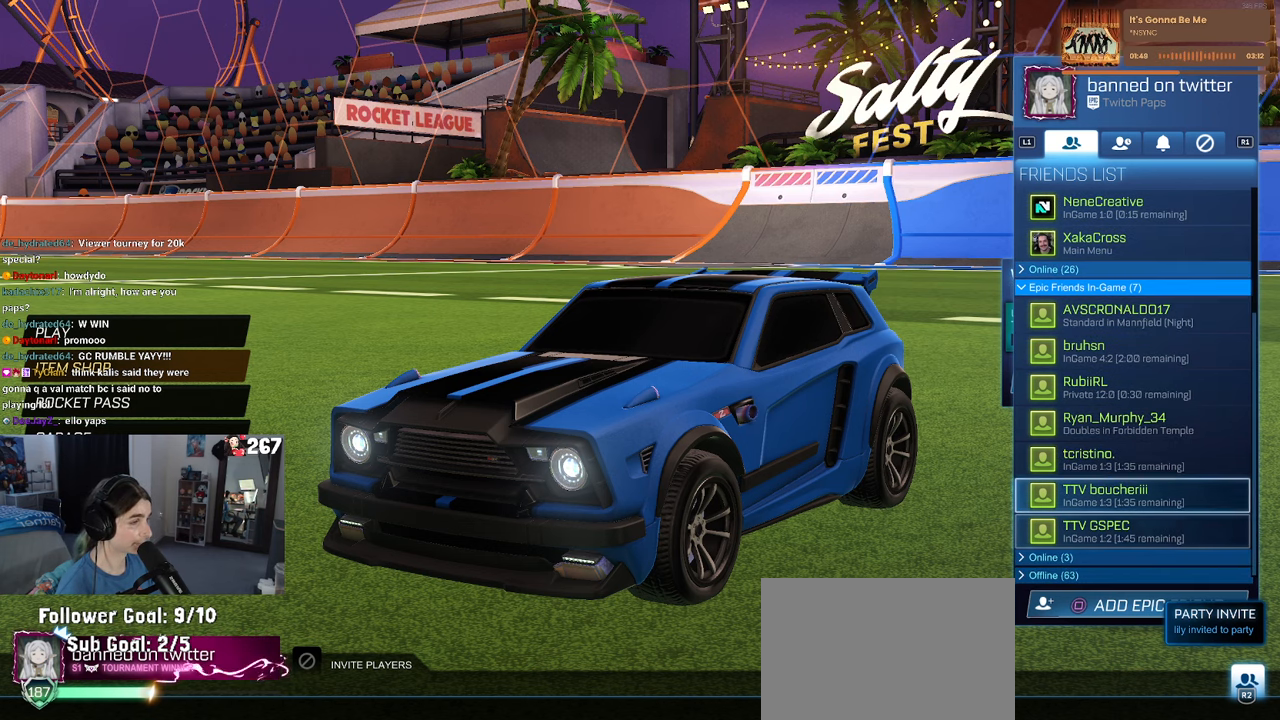
{"buttons": ["DPAD_UP"], "left_stick": "center", "right_stick": "center", "events": []}
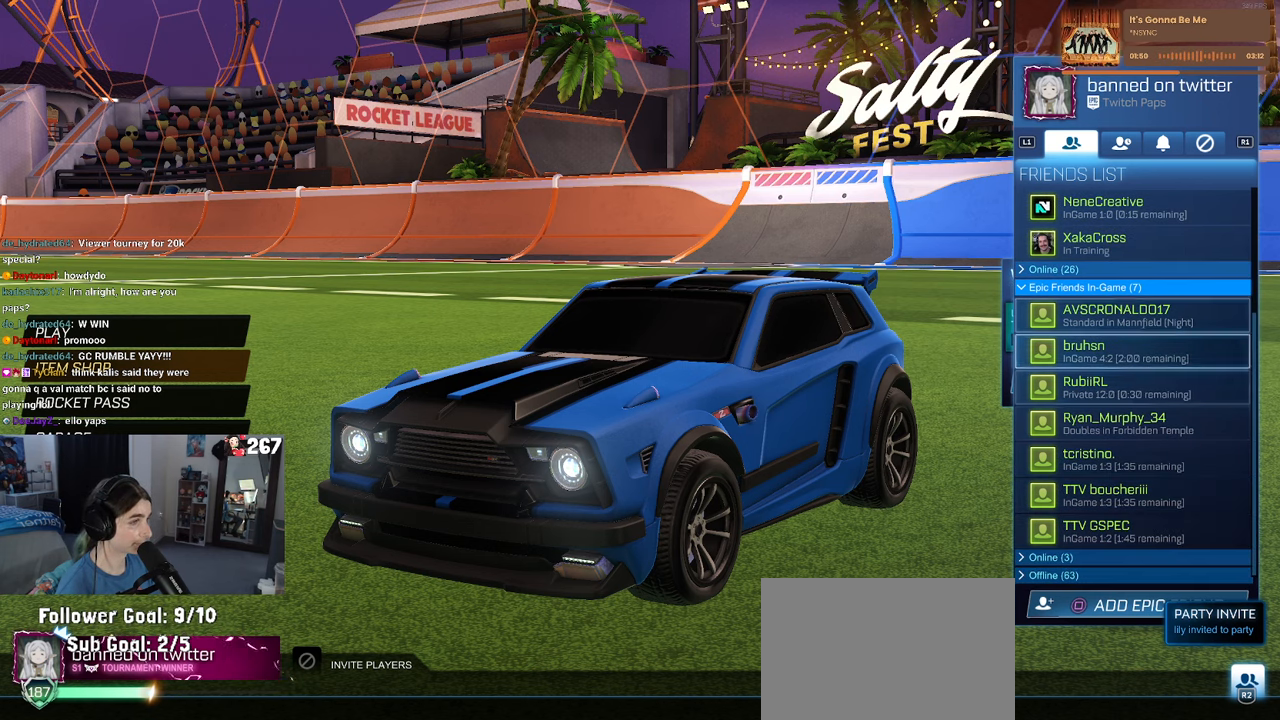
{"buttons": ["DPAD_DOWN"], "left_stick": "center", "right_stick": "center", "events": [[50, "DPAD_UP", "up"], [334, "DPAD_DOWN", "down"]]}
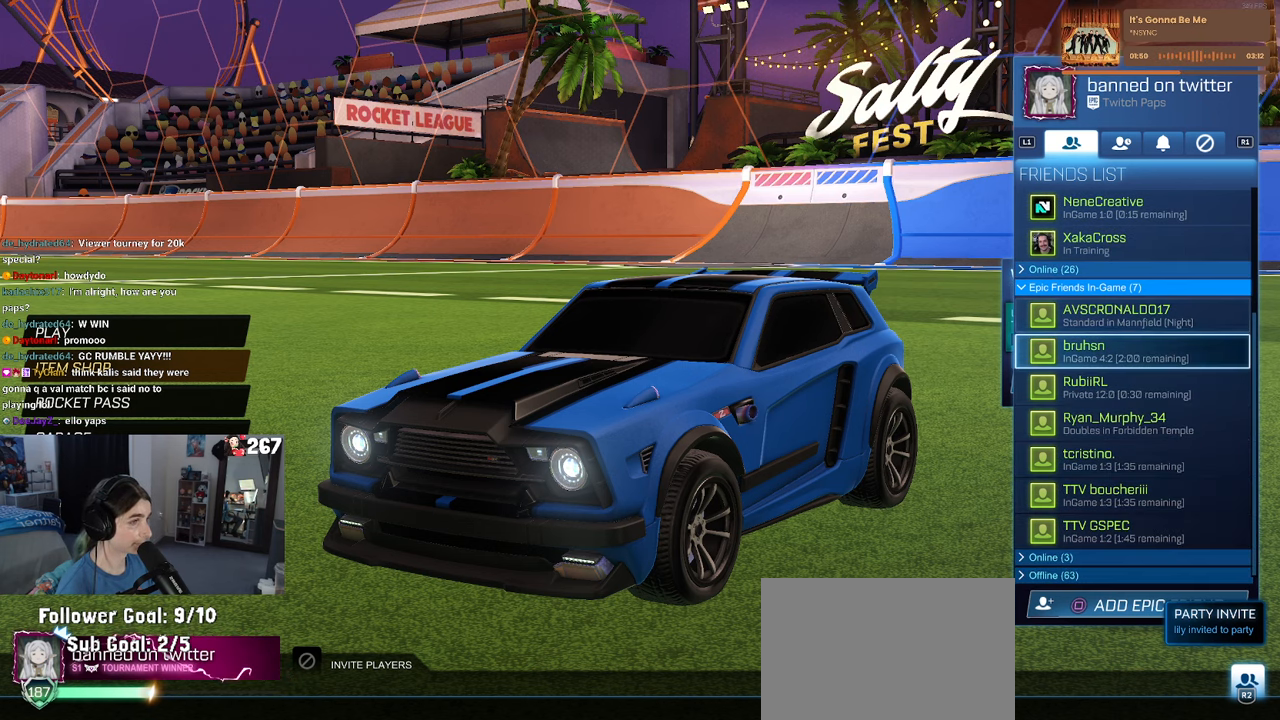
{"buttons": [], "left_stick": "center", "right_stick": "center", "events": [[367, "DPAD_DOWN", "up"]]}
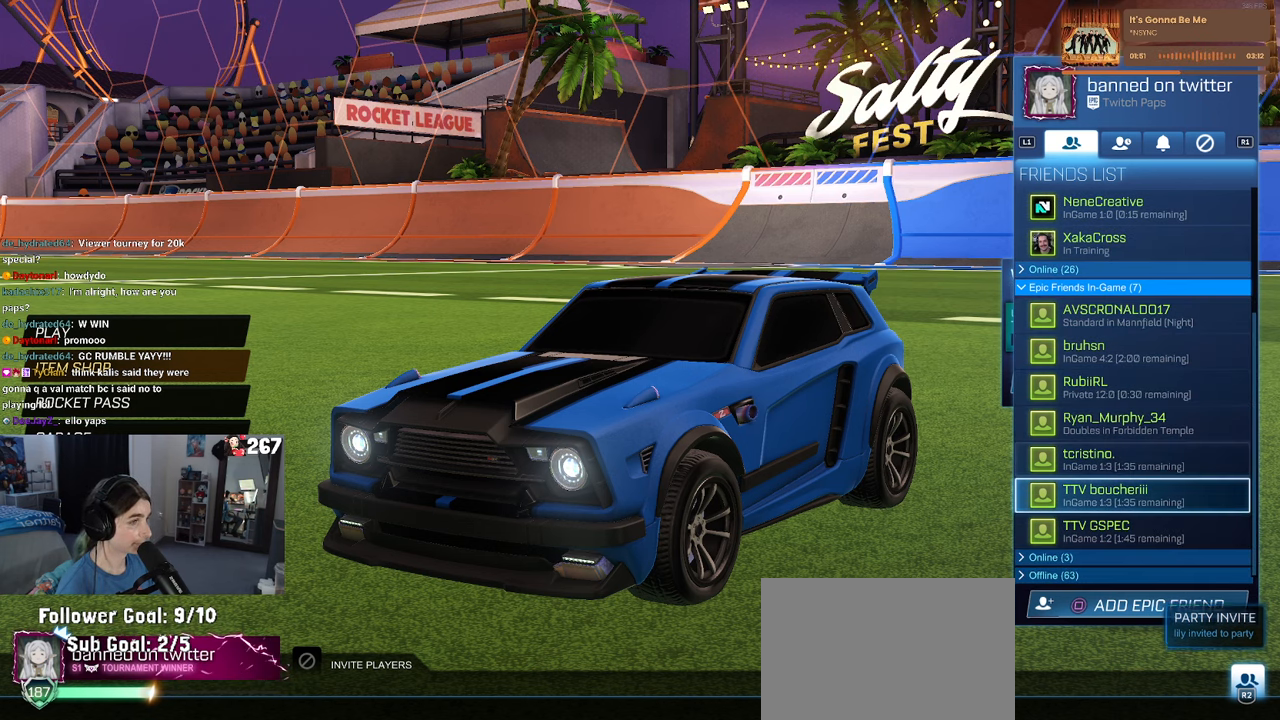
{"buttons": [], "left_stick": "center", "right_stick": "center", "events": []}
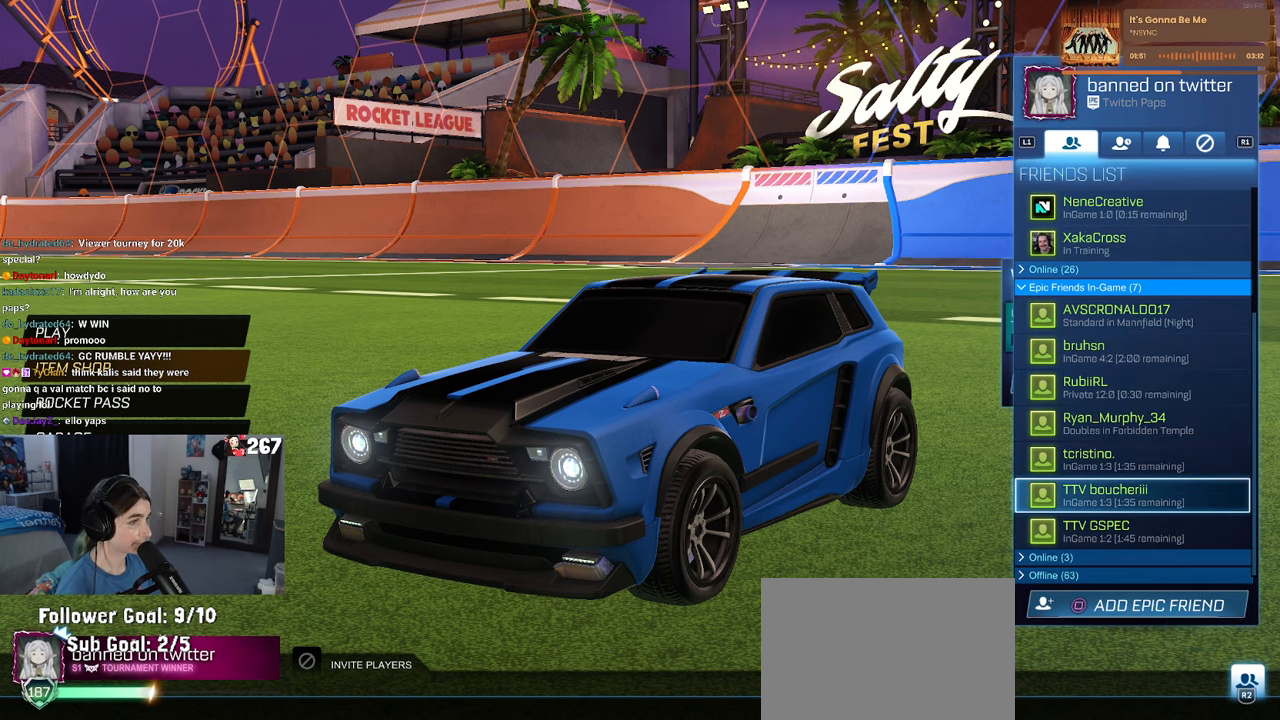
{"buttons": [], "left_stick": "center", "right_stick": "center", "events": [[117, "CIRCLE", "down"], [184, "CIRCLE", "up"], [250, "CIRCLE", "down"], [334, "CIRCLE", "up"], [434, "CIRCLE", "down"], [467, "CIRCLE", "up"]]}
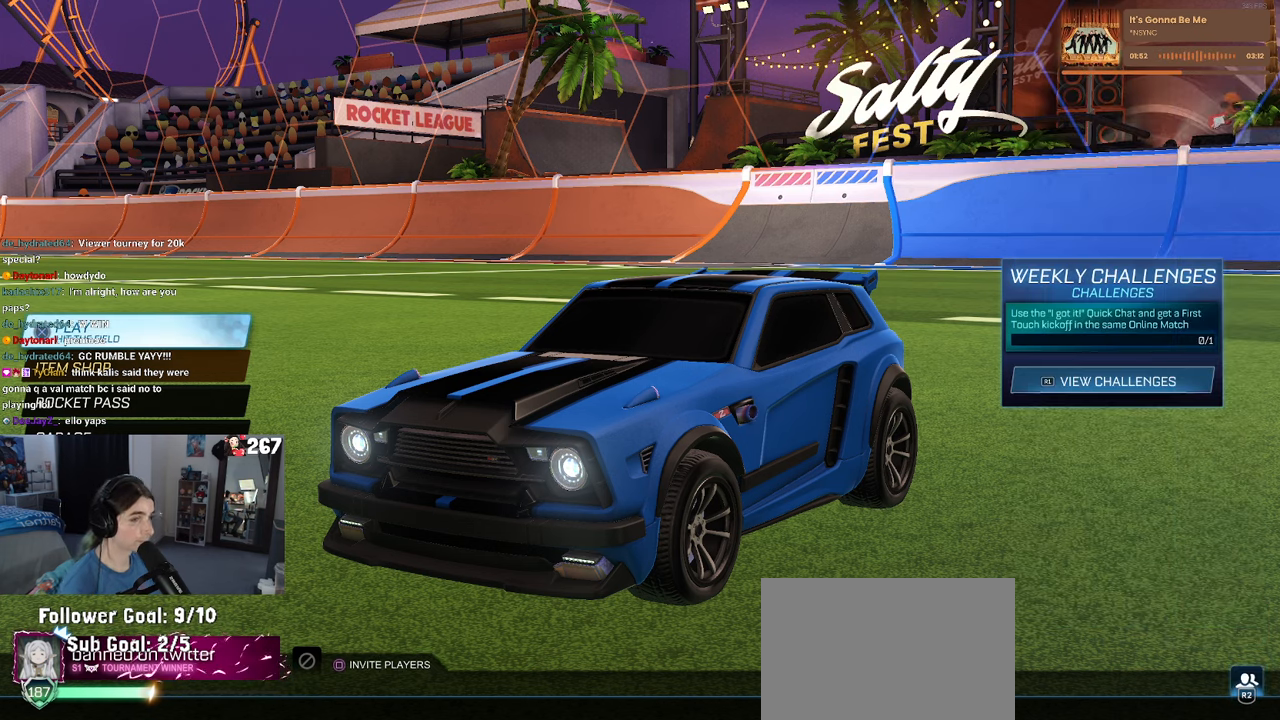
{"buttons": ["CROSS"], "left_stick": "center", "right_stick": "center", "events": [[84, "DPAD_UP", "down"], [200, "DPAD_UP", "up"], [466, "CROSS", "down"]]}
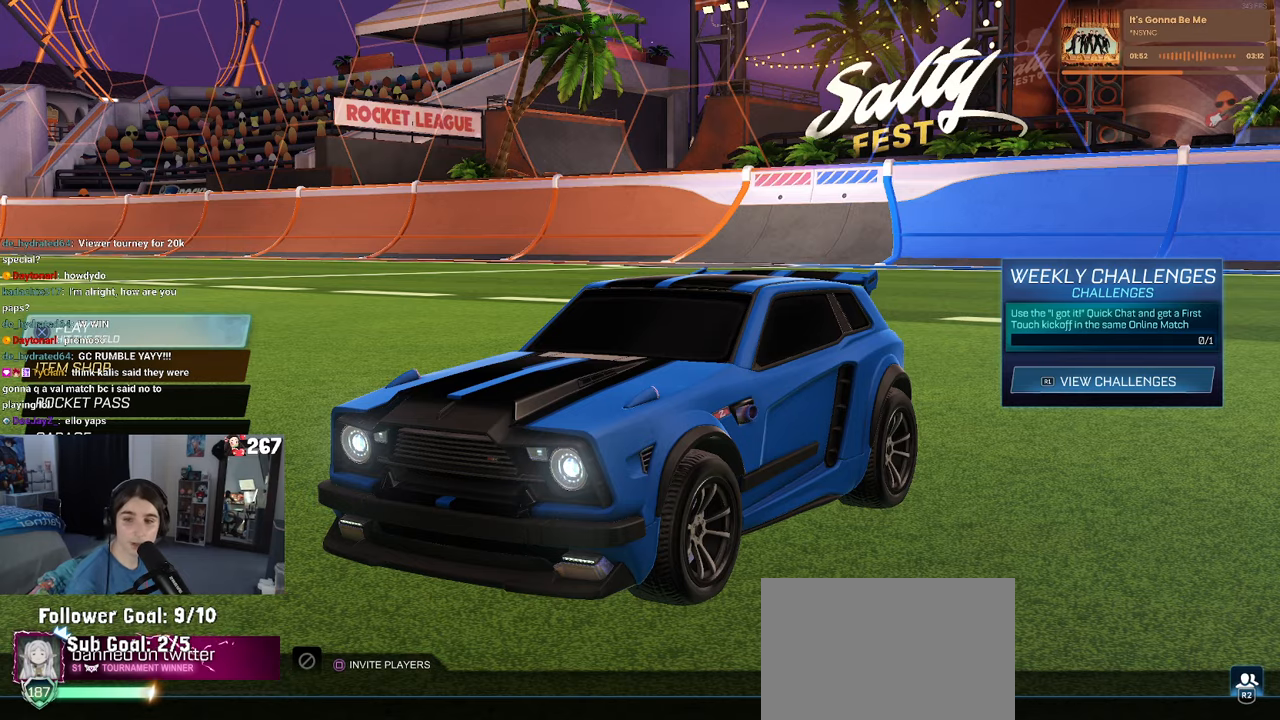
{"buttons": ["DPAD_DOWN"], "left_stick": "center", "right_stick": "center", "events": [[66, "CROSS", "up"], [450, "DPAD_DOWN", "down"]]}
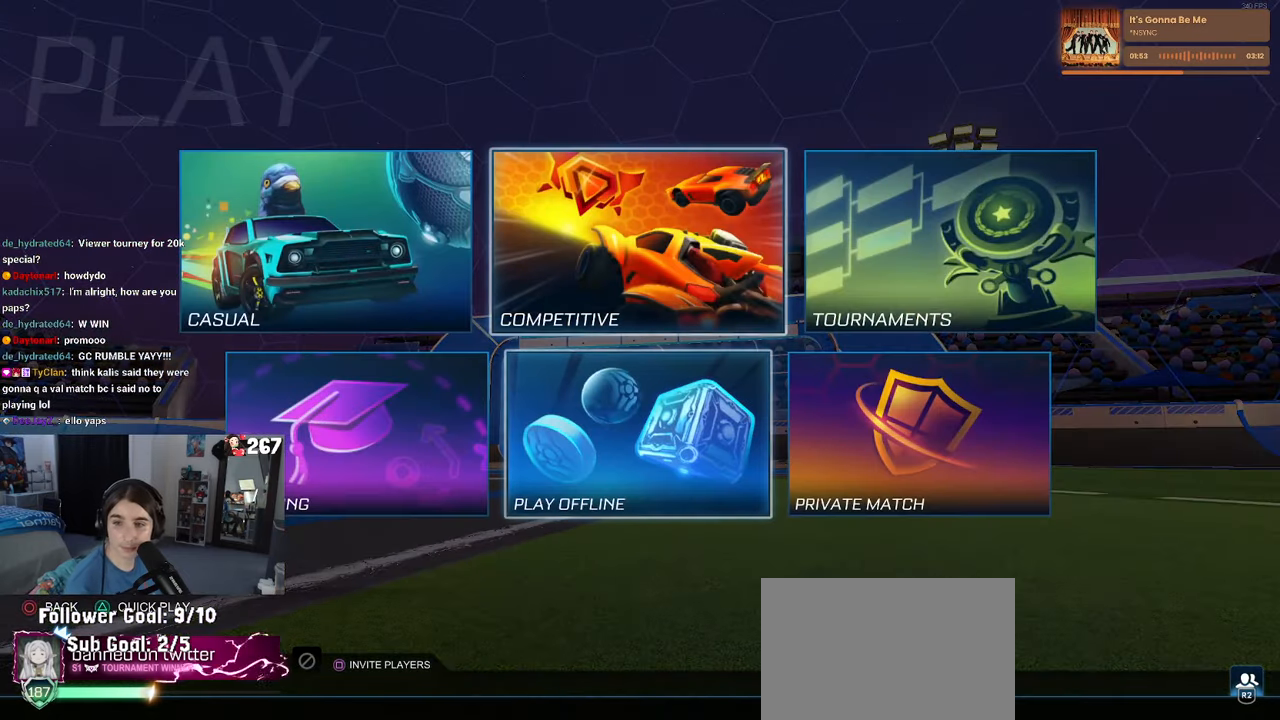
{"buttons": [], "left_stick": "center", "right_stick": "center", "events": [[50, "DPAD_DOWN", "up"], [283, "DPAD_LEFT", "down"], [400, "DPAD_LEFT", "up"]]}
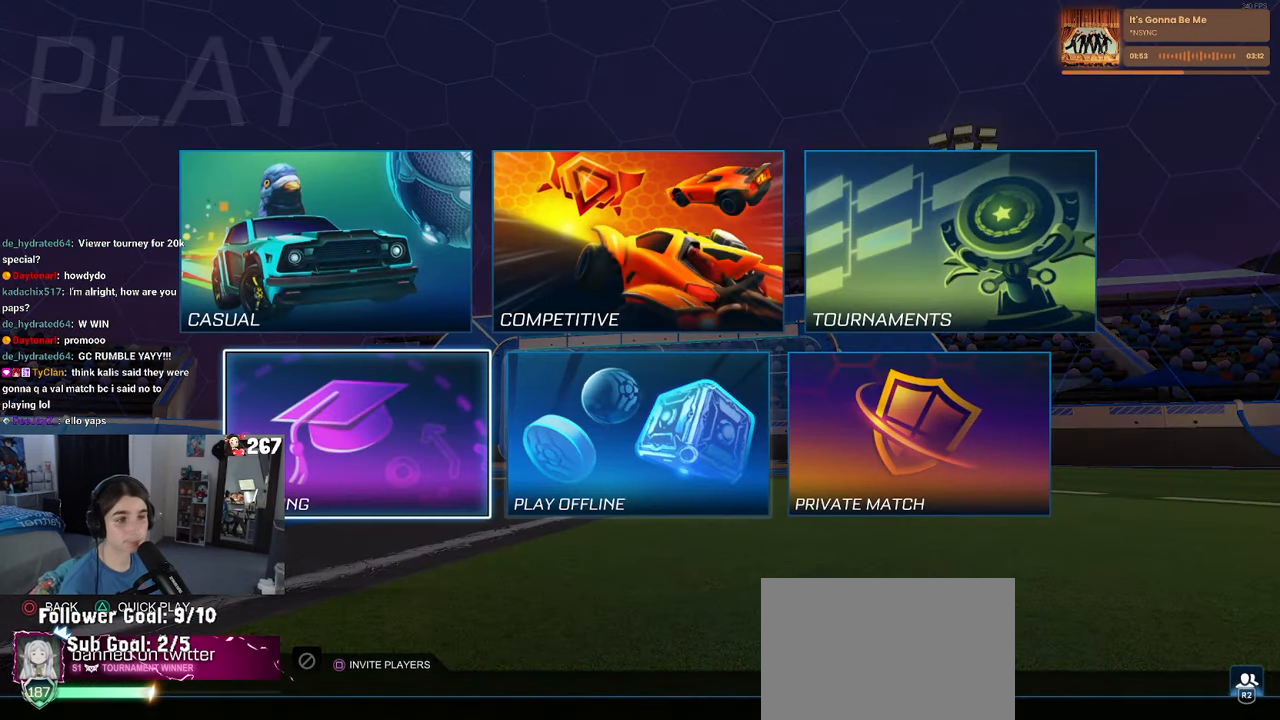
{"buttons": [], "left_stick": "center", "right_stick": "center", "events": [[100, "CROSS", "down"], [200, "CROSS", "up"]]}
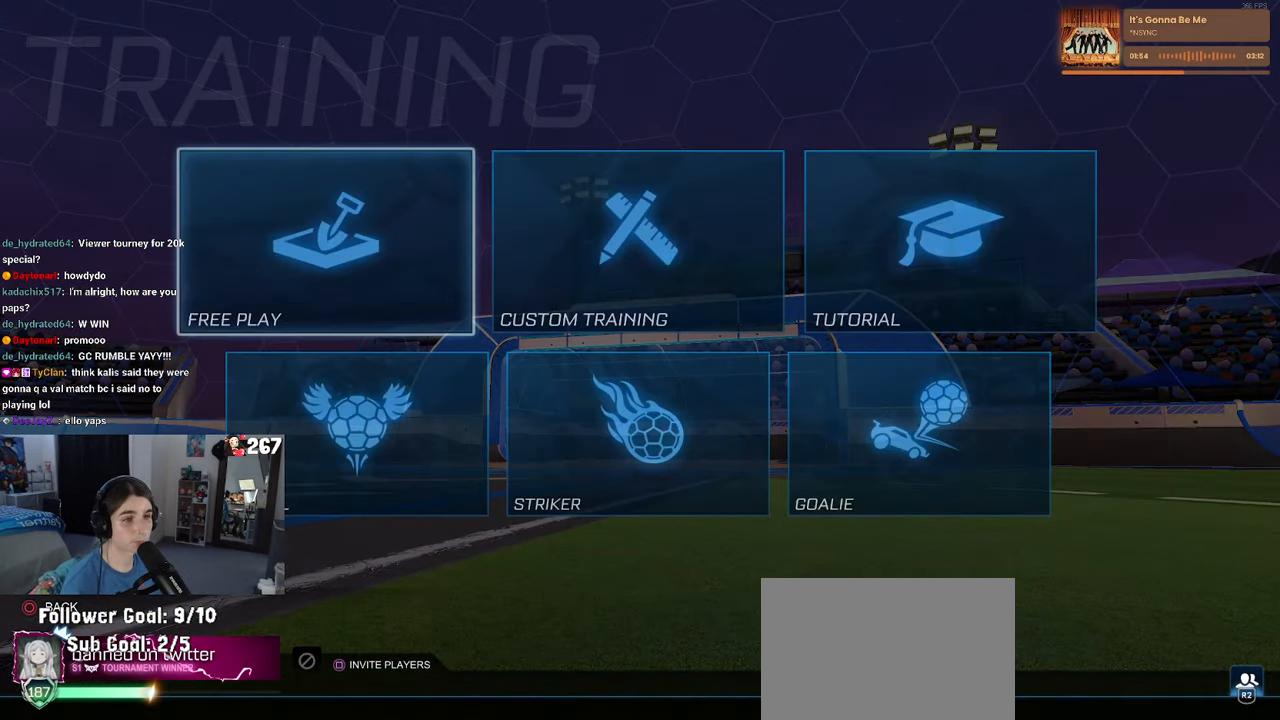
{"buttons": ["CROSS"], "left_stick": "center", "right_stick": "center", "events": [[500, "CROSS", "down"]]}
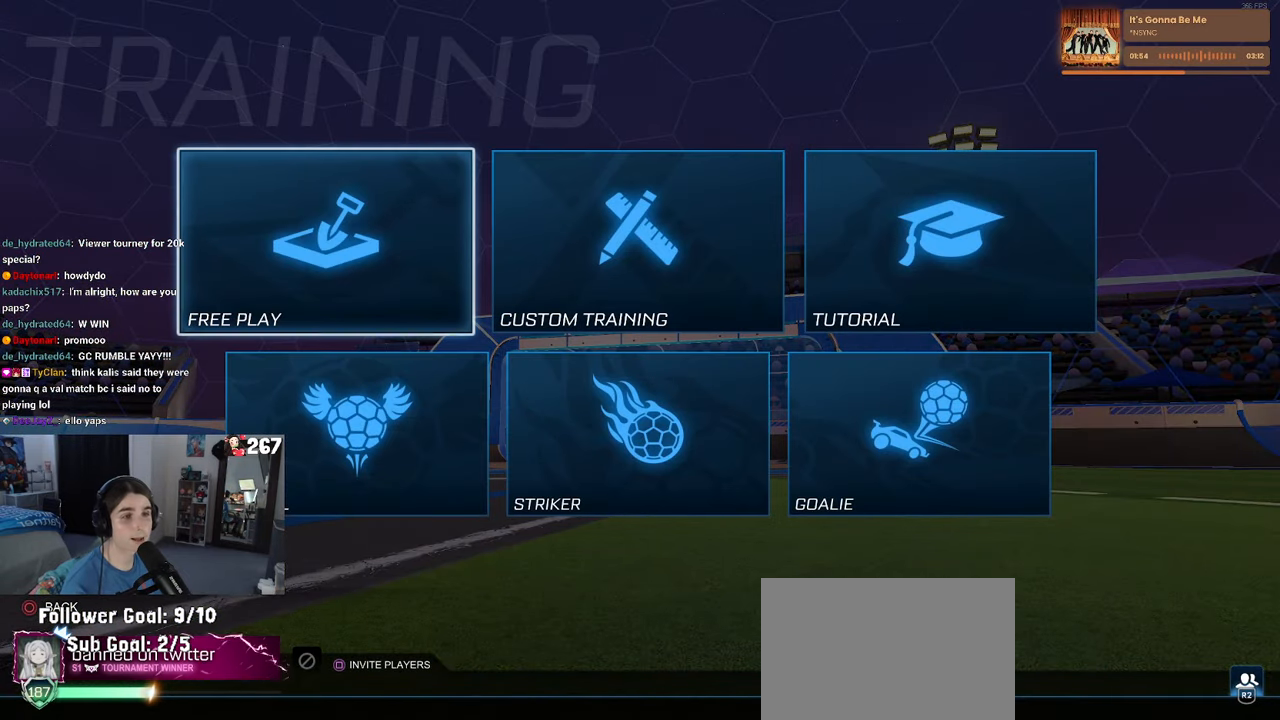
{"buttons": [], "left_stick": "center", "right_stick": "center", "events": [[116, "CROSS", "up"]]}
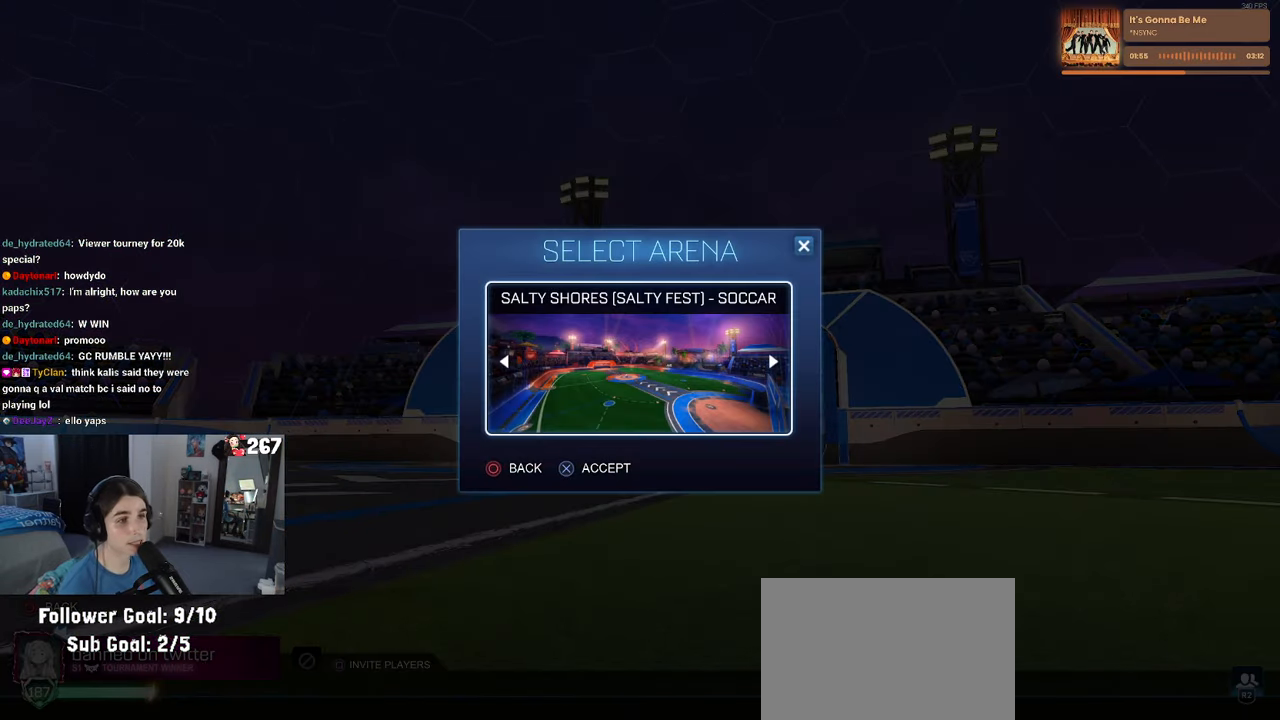
{"buttons": [], "left_stick": "center", "right_stick": "center", "events": [[16, "CROSS", "down"], [100, "CROSS", "up"]]}
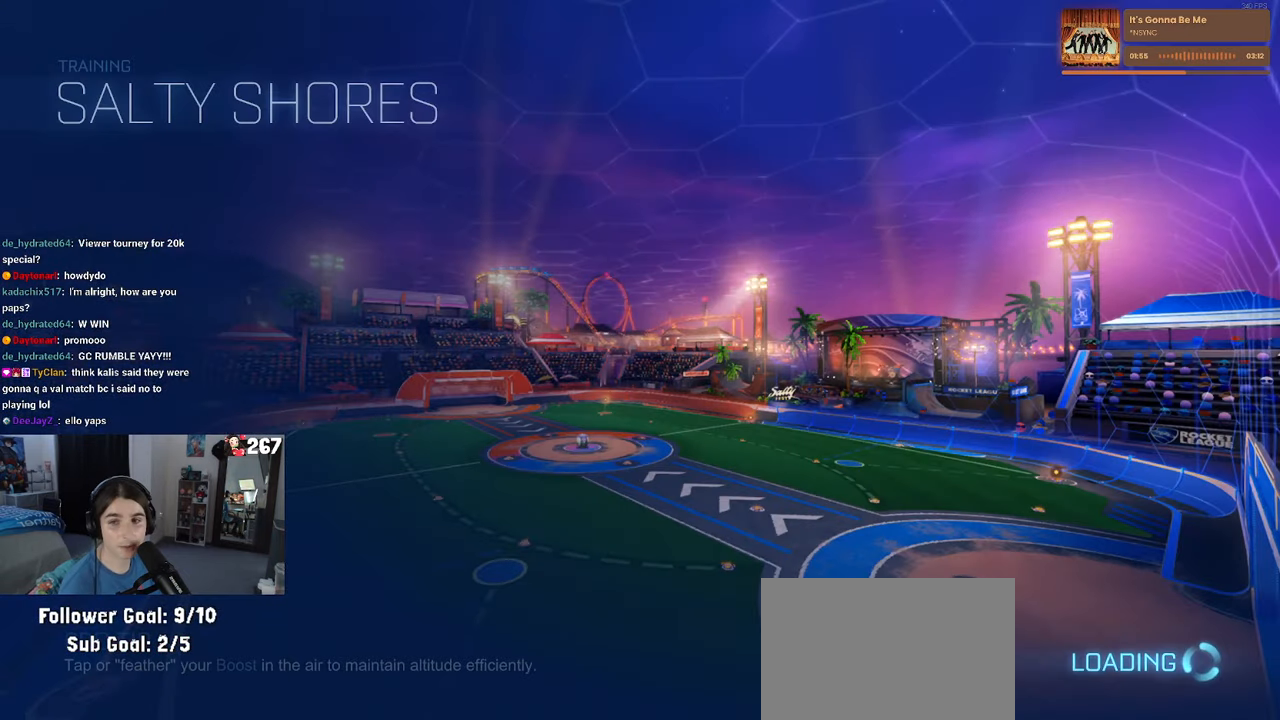
{"buttons": ["R2"], "left_stick": "center", "right_stick": "center", "events": [[266, "R2", "down"]]}
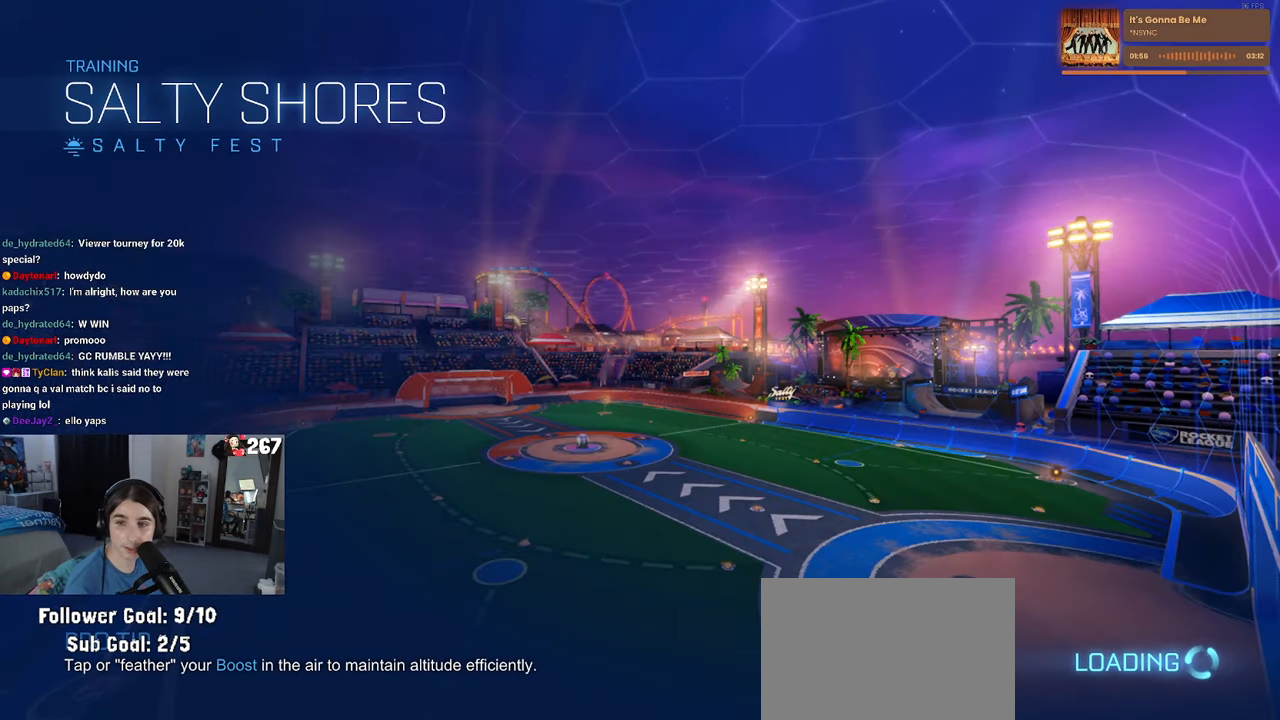
{"buttons": ["R2"], "left_stick": "center", "right_stick": "center", "events": []}
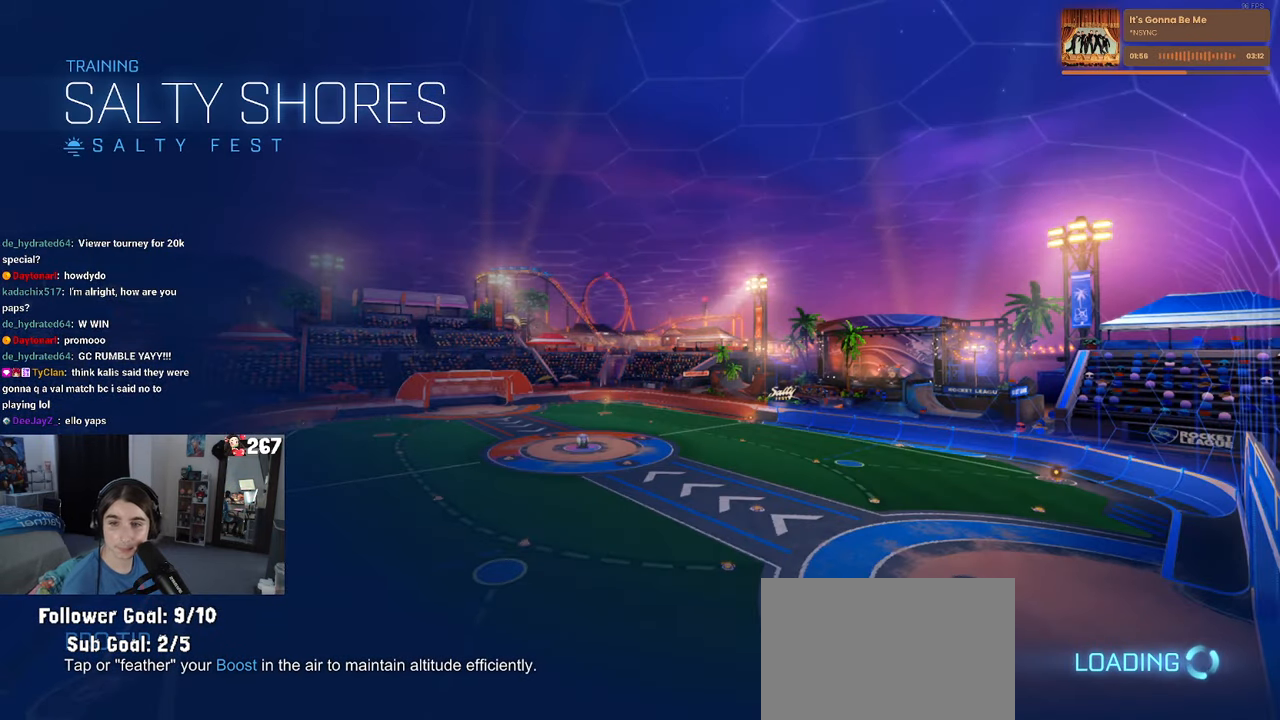
{"buttons": ["R1", "R2"], "left_stick": "right", "right_stick": "center", "events": [[83, "R1", "down"], [416, "left_stick", "right"]]}
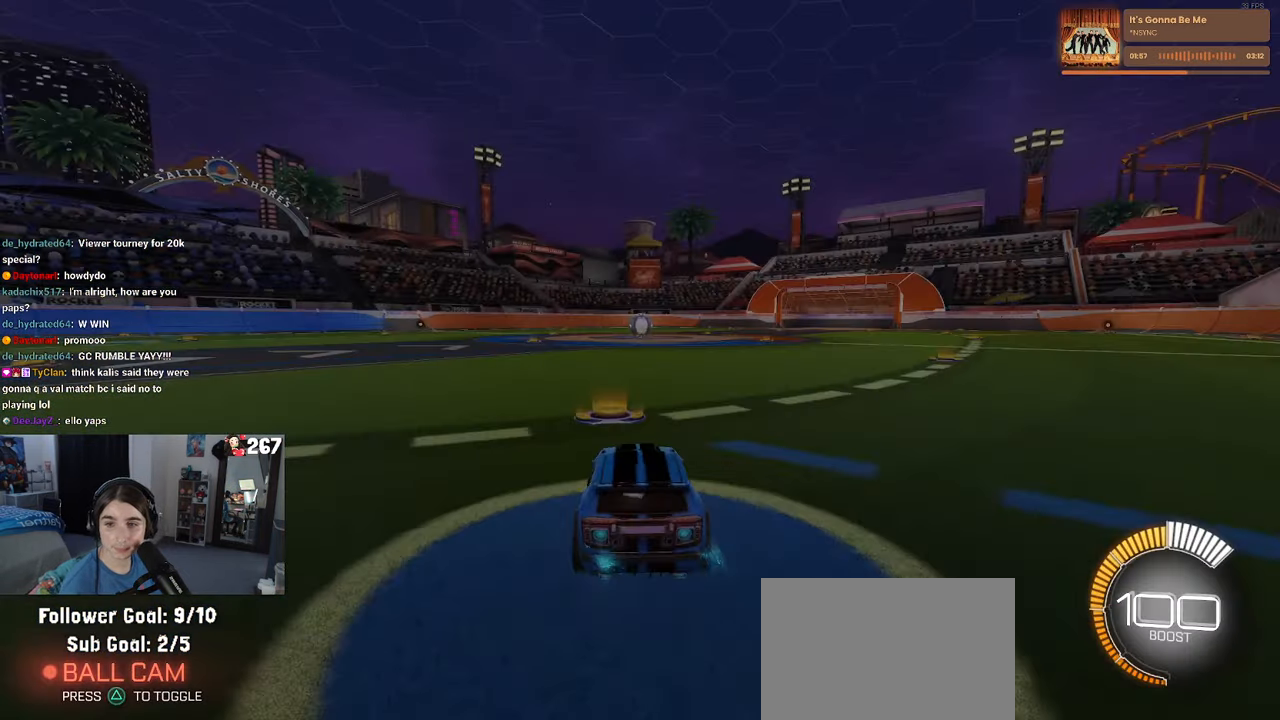
{"buttons": [], "left_stick": "right", "right_stick": "center", "events": [[66, "CROSS", "down"], [150, "CROSS", "up"], [333, "L1", "down"], [367, "R1", "up"], [383, "R2", "up"], [483, "L1", "up"]]}
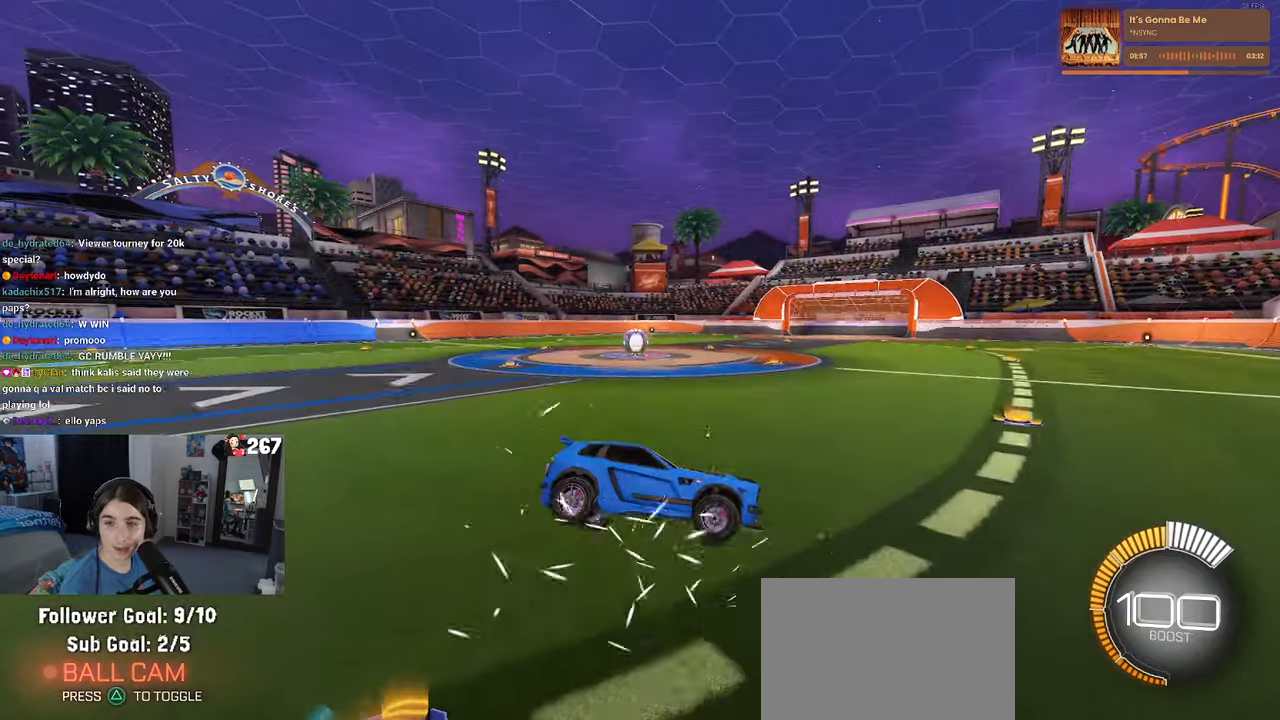
{"buttons": ["SQUARE", "R2"], "left_stick": "left", "right_stick": "center", "events": [[200, "R2", "down"], [450, "SQUARE", "down"], [467, "left_stick", "left"]]}
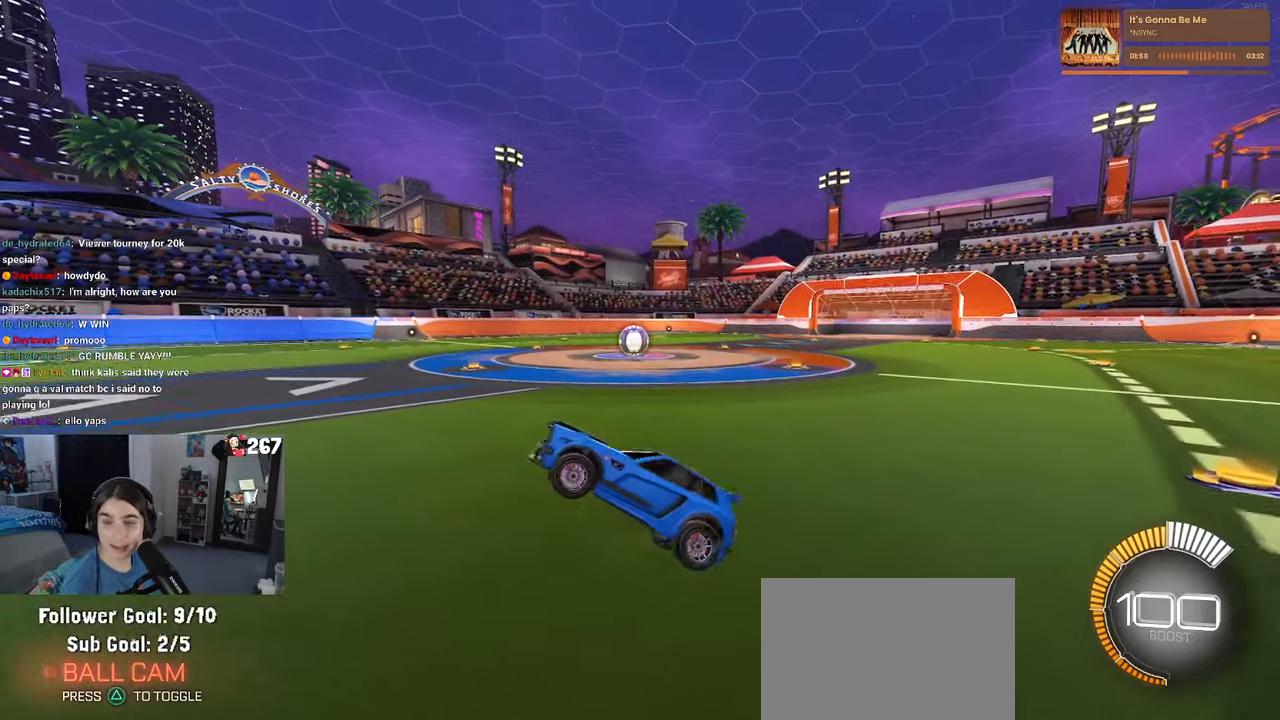
{"buttons": ["SQUARE", "R2"], "left_stick": "up-right", "right_stick": "center", "events": [[100, "left_stick", "up-left"], [250, "left_stick", "up-right"], [300, "CROSS", "down"], [400, "CROSS", "up"]]}
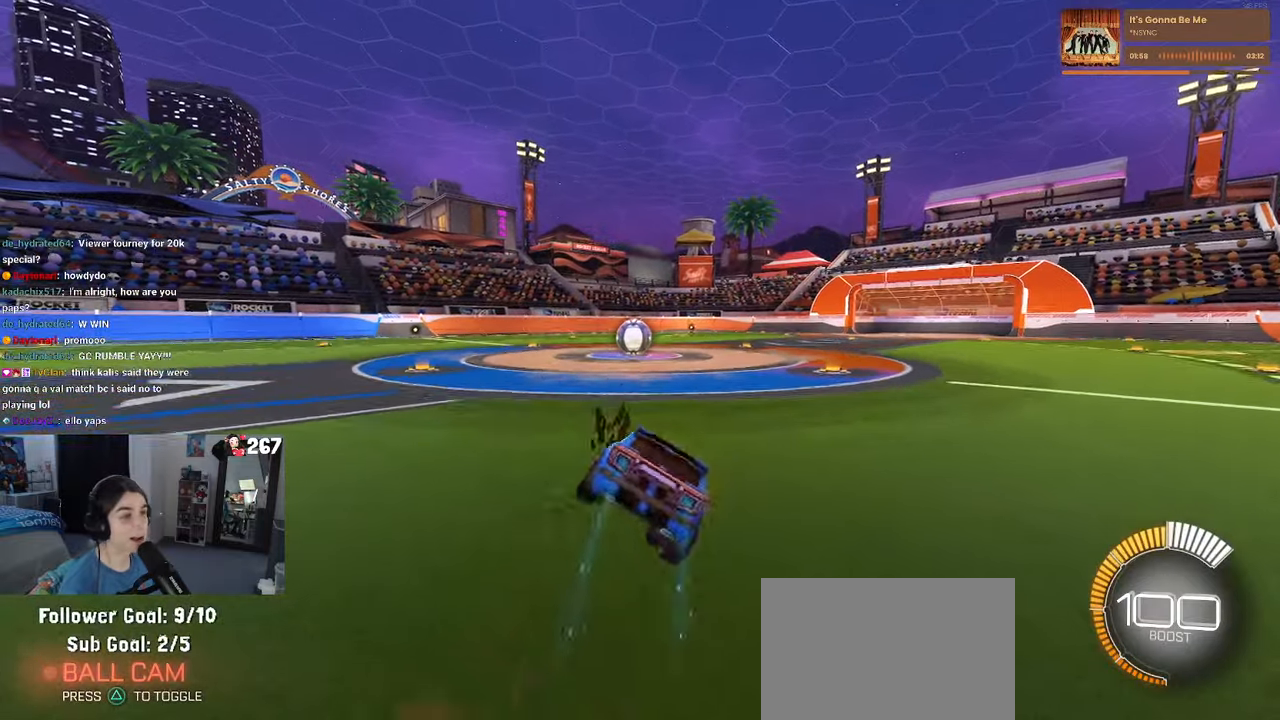
{"buttons": ["SQUARE", "R2"], "left_stick": "left", "right_stick": "center", "events": [[67, "left_stick", "center"], [133, "left_stick", "left"]]}
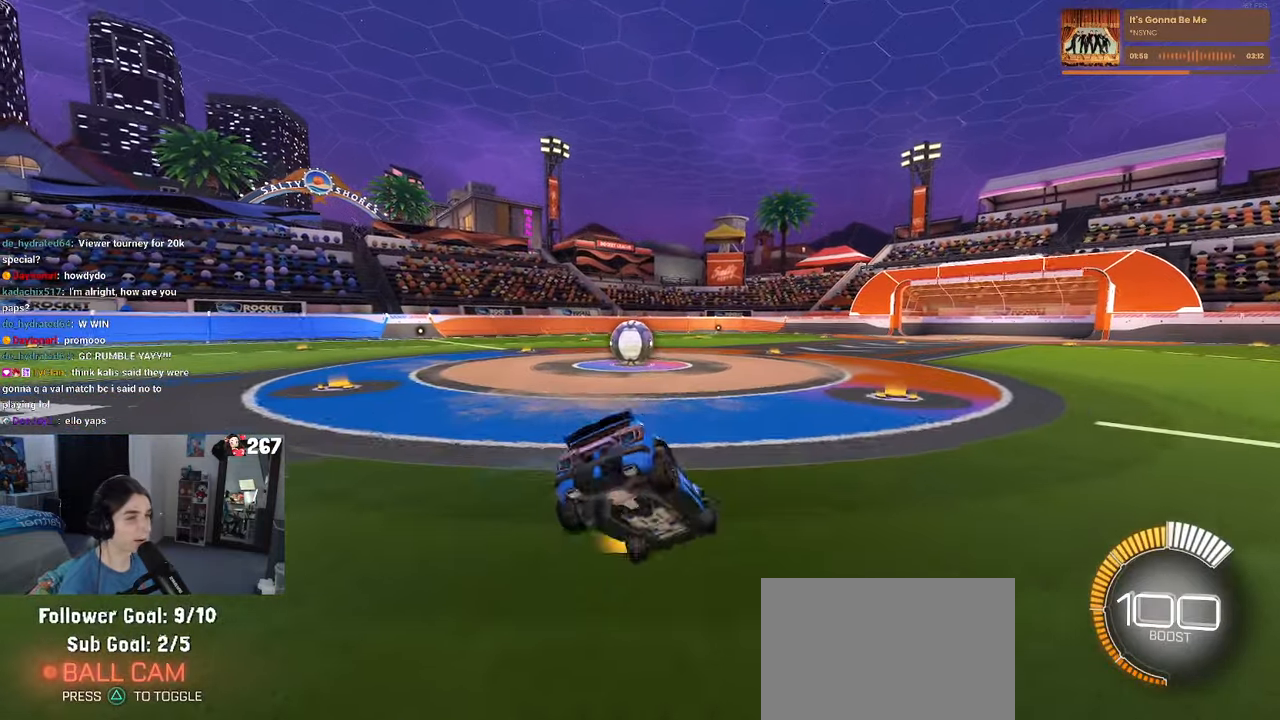
{"buttons": ["R2"], "left_stick": "right", "right_stick": "center", "events": [[100, "SQUARE", "up"], [167, "left_stick", "center"], [217, "left_stick", "right"]]}